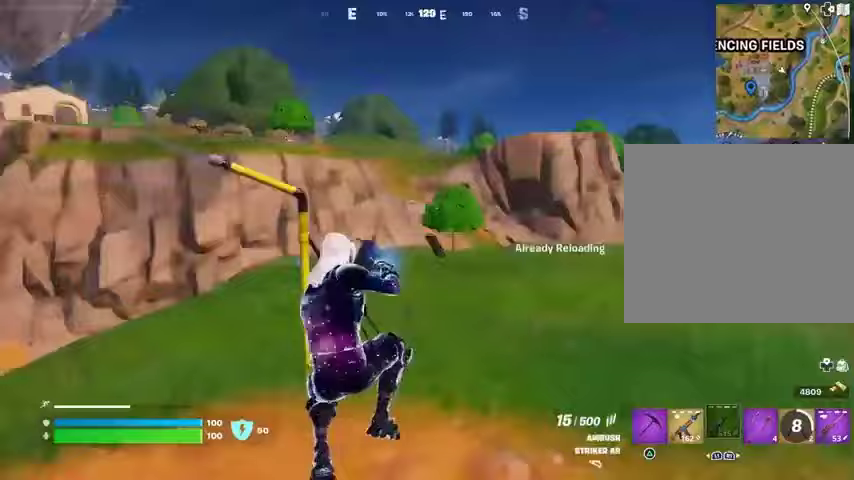
Gameplay with a controller (PlayStation layout); each line is a JSON object with the inputs held at the frame after it (dt_ms = milliseconds from this image to that frame). "events" lists button and stick changes between this image and that frame as [ms after this image, input, new state], when the widget could be followed in between.
{"dt_ms": 500, "buttons": [], "left_stick": "down", "right_stick": "center", "events": [[333, "right_stick", "center"], [400, "CROSS", "down"], [433, "left_stick", "down"], [500, "CROSS", "up"]]}
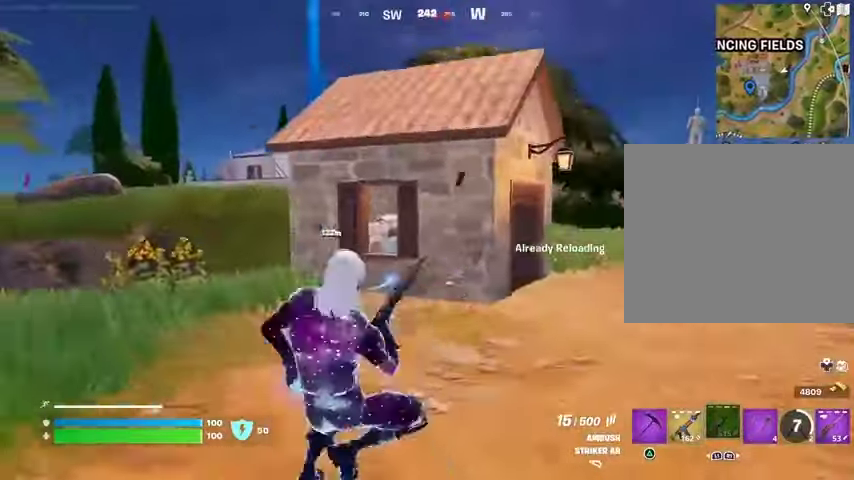
{"dt_ms": 500, "buttons": [], "left_stick": "down", "right_stick": "center", "events": []}
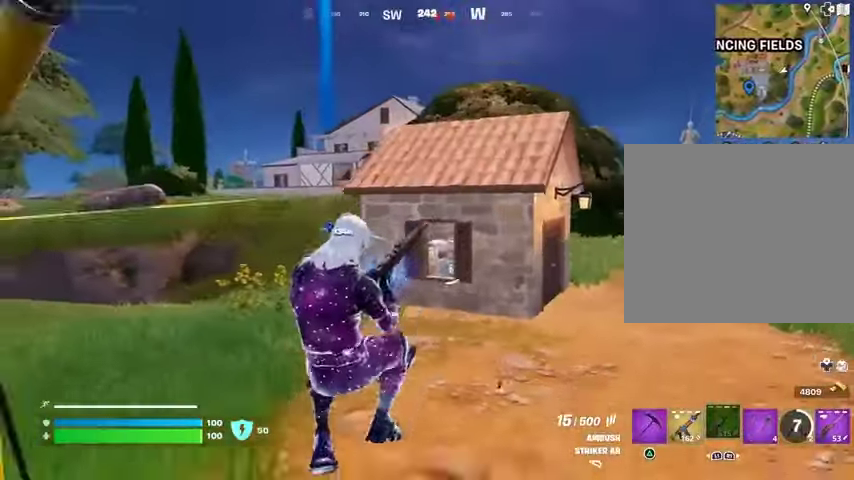
{"dt_ms": 500, "buttons": [], "left_stick": "up", "right_stick": "center", "events": [[167, "left_stick", "left"], [467, "left_stick", "up"]]}
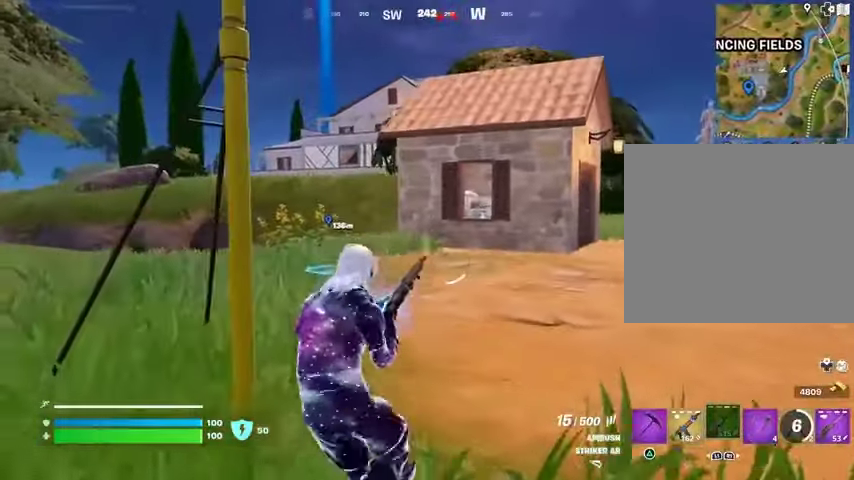
{"dt_ms": 500, "buttons": ["L3"], "left_stick": "up-left", "right_stick": "center", "events": [[267, "L1", "down"], [267, "right_stick", "up-left"], [333, "L1", "up"], [367, "right_stick", "center"], [400, "L1", "down"], [467, "L1", "up"], [467, "left_stick", "up-left"], [500, "L3", "down"]]}
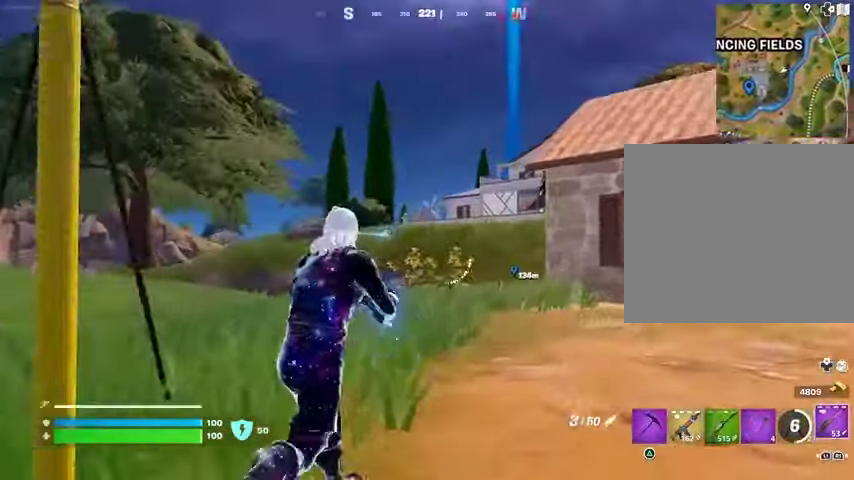
{"dt_ms": 500, "buttons": ["L2"], "left_stick": "up", "right_stick": "right", "events": [[133, "L2", "down"], [133, "L3", "up"], [133, "right_stick", "up"], [200, "right_stick", "center"], [400, "left_stick", "up"], [433, "right_stick", "right"]]}
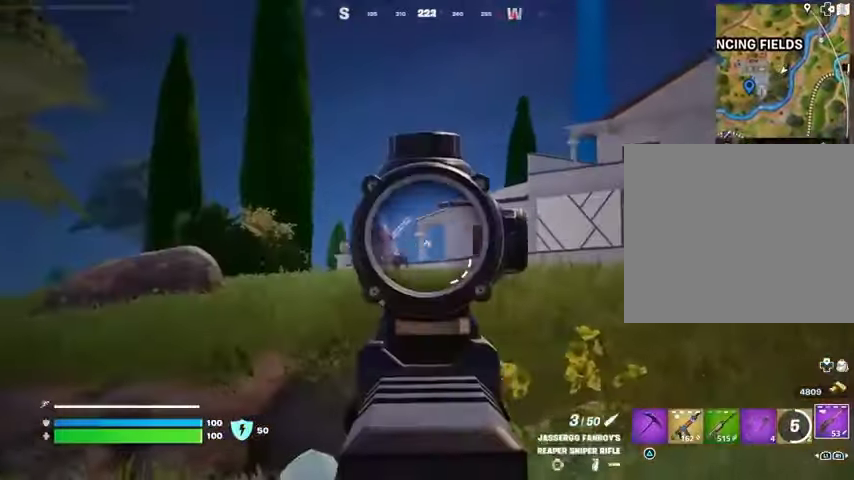
{"dt_ms": 500, "buttons": ["L2"], "left_stick": "up", "right_stick": "right", "events": [[67, "right_stick", "center"], [300, "right_stick", "right"]]}
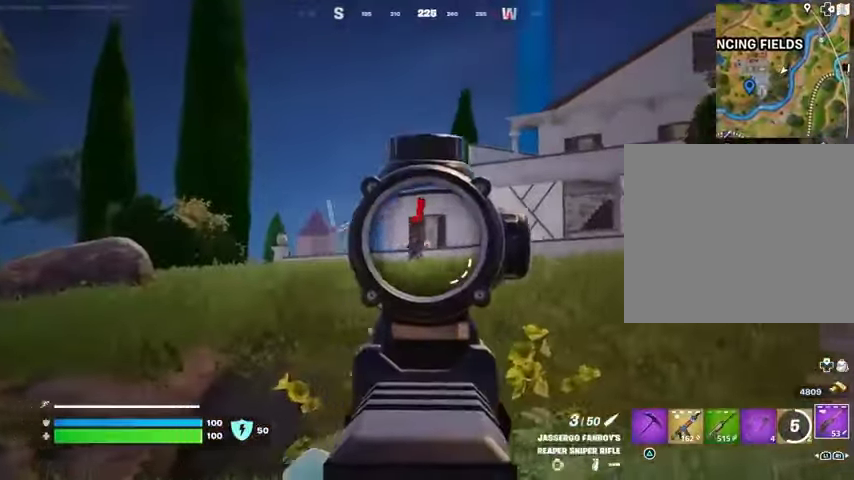
{"dt_ms": 500, "buttons": [], "left_stick": "up", "right_stick": "right", "events": [[33, "L2", "up"], [100, "L3", "down"], [100, "left_stick", "up-left"], [167, "right_stick", "center"], [200, "L3", "up"], [400, "left_stick", "up"], [500, "right_stick", "right"]]}
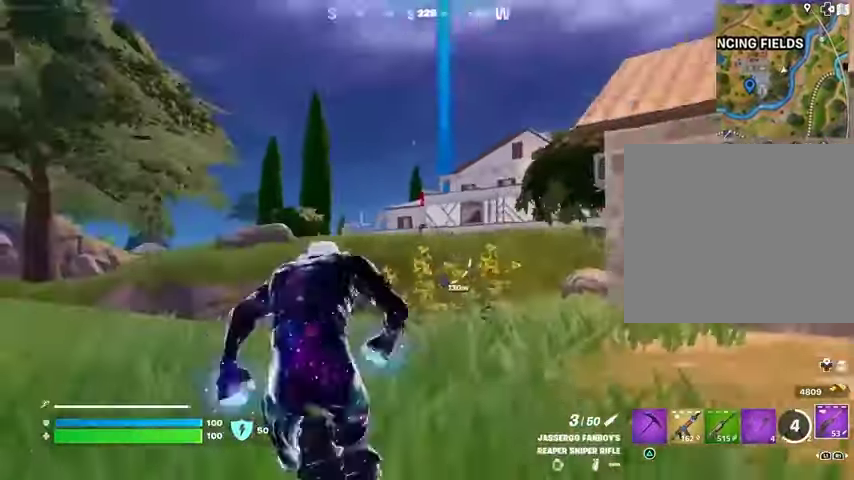
{"dt_ms": 500, "buttons": [], "left_stick": "up-right", "right_stick": "center", "events": [[33, "left_stick", "up-right"], [167, "right_stick", "center"], [400, "CROSS", "down"], [467, "CROSS", "up"]]}
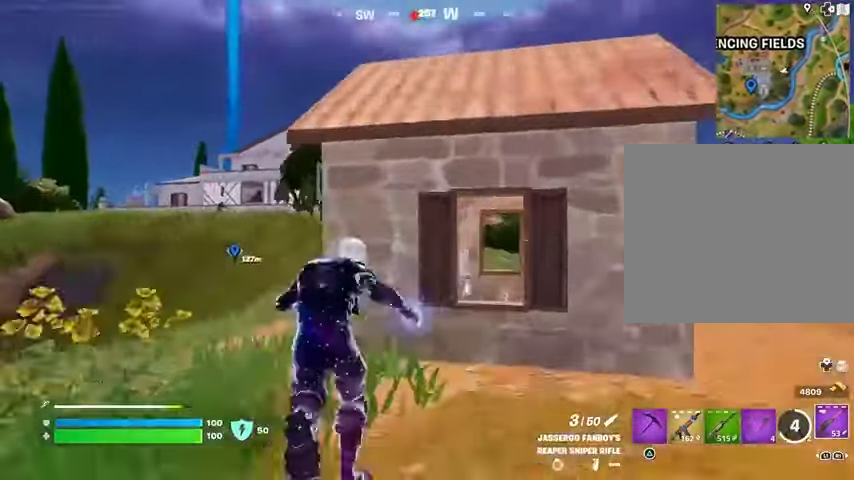
{"dt_ms": 500, "buttons": [], "left_stick": "up-right", "right_stick": "down-left", "events": [[100, "right_stick", "right"], [167, "right_stick", "center"], [300, "CROSS", "down"], [367, "CROSS", "up"], [500, "right_stick", "down-left"]]}
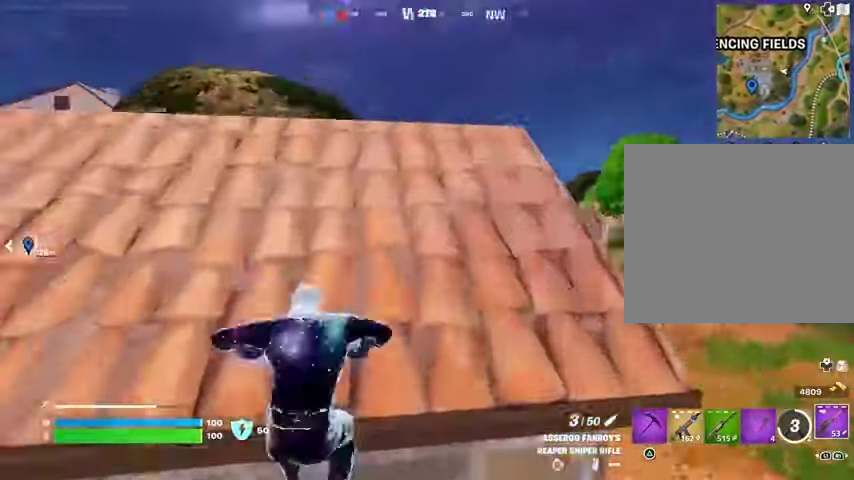
{"dt_ms": 500, "buttons": [], "left_stick": "up-right", "right_stick": "center", "events": [[100, "right_stick", "center"], [200, "CROSS", "down"], [233, "CROSS", "up"]]}
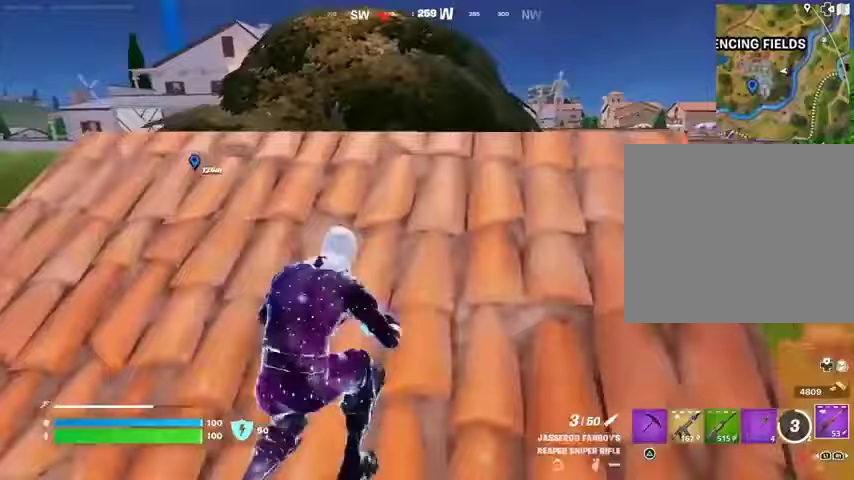
{"dt_ms": 500, "buttons": [], "left_stick": "up-left", "right_stick": "left", "events": [[500, "left_stick", "up-left"], [500, "right_stick", "left"]]}
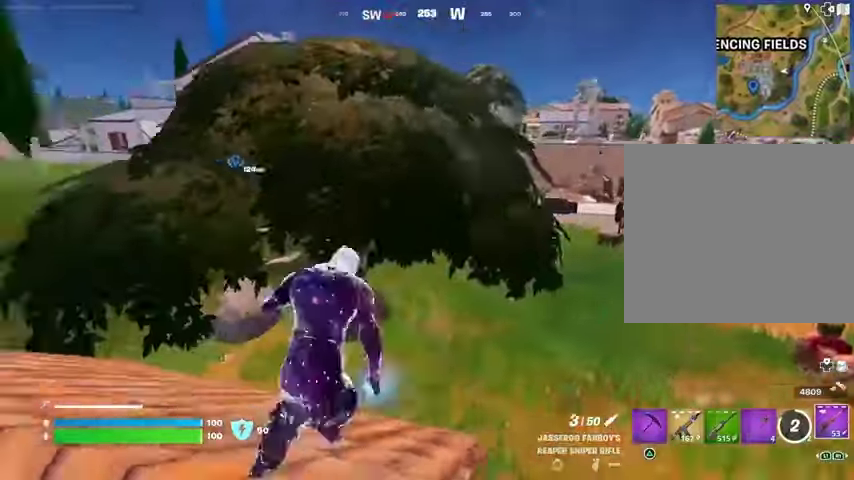
{"dt_ms": 500, "buttons": [], "left_stick": "up-left", "right_stick": "right", "events": [[133, "right_stick", "center"], [233, "L1", "down"], [333, "L1", "up"], [500, "right_stick", "right"]]}
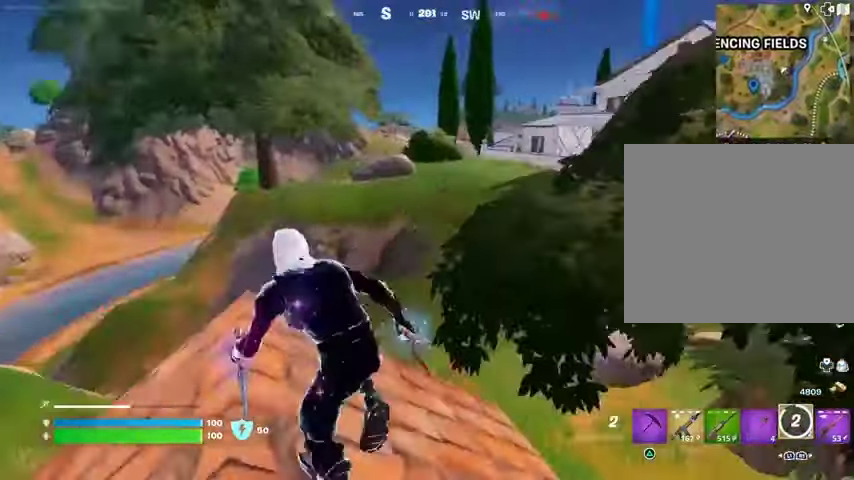
{"dt_ms": 500, "buttons": [], "left_stick": "up", "right_stick": "center", "events": [[133, "right_stick", "center"], [233, "CROSS", "down"], [233, "left_stick", "up"], [333, "CROSS", "up"]]}
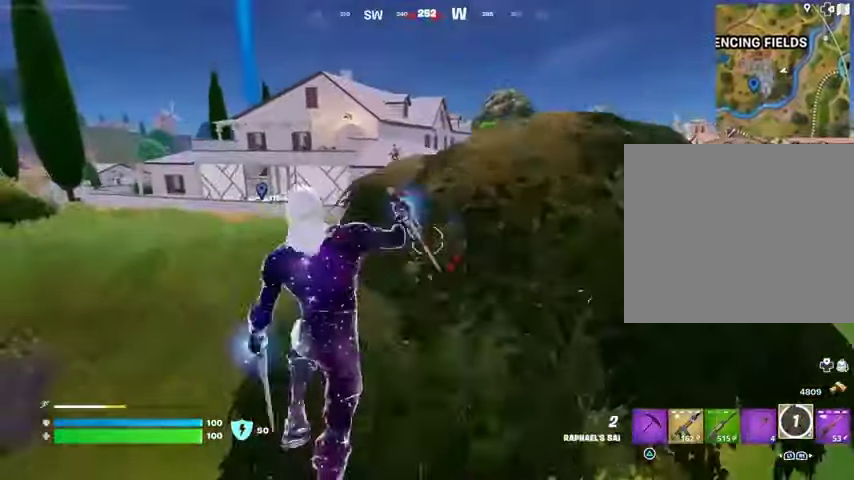
{"dt_ms": 500, "buttons": ["R1"], "left_stick": "right", "right_stick": "left", "events": [[67, "left_stick", "up-right"], [267, "left_stick", "right"], [400, "left_stick", "center"], [433, "R1", "down"], [467, "left_stick", "right"], [467, "right_stick", "left"]]}
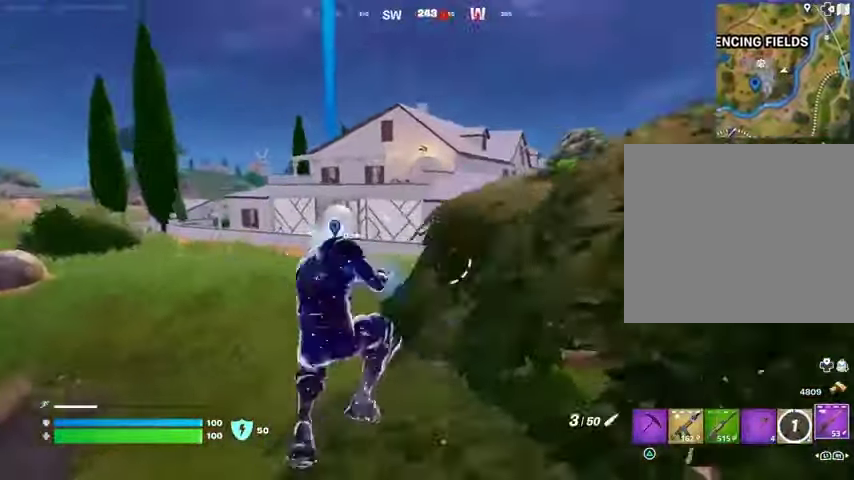
{"dt_ms": 500, "buttons": ["L2"], "left_stick": "center", "right_stick": "center", "events": [[33, "R1", "up"], [33, "right_stick", "center"], [100, "left_stick", "up-left"], [233, "right_stick", "up-right"], [300, "left_stick", "left"], [300, "right_stick", "center"], [367, "L2", "down"], [400, "left_stick", "center"]]}
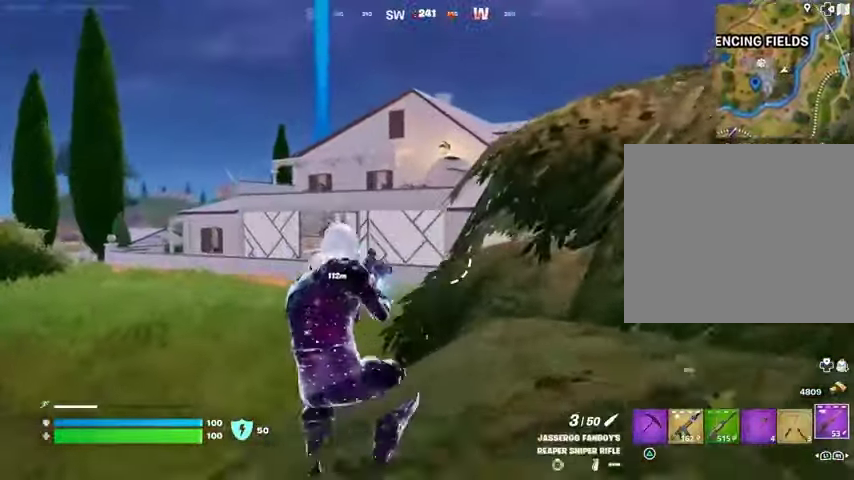
{"dt_ms": 500, "buttons": [], "left_stick": "up-left", "right_stick": "center", "events": [[100, "right_stick", "down-right"], [233, "right_stick", "up-right"], [300, "L2", "up"], [300, "right_stick", "center"], [333, "left_stick", "left"], [467, "left_stick", "up-left"]]}
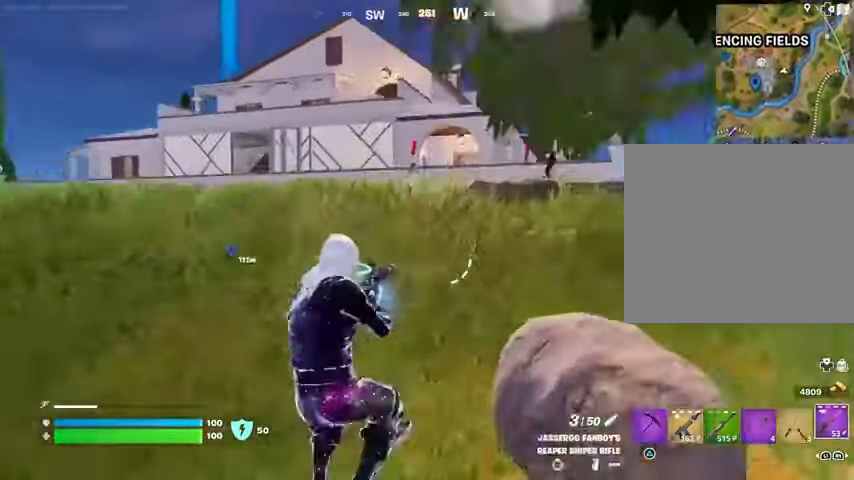
{"dt_ms": 500, "buttons": ["L3"], "left_stick": "up-left", "right_stick": "center", "events": [[500, "L3", "down"]]}
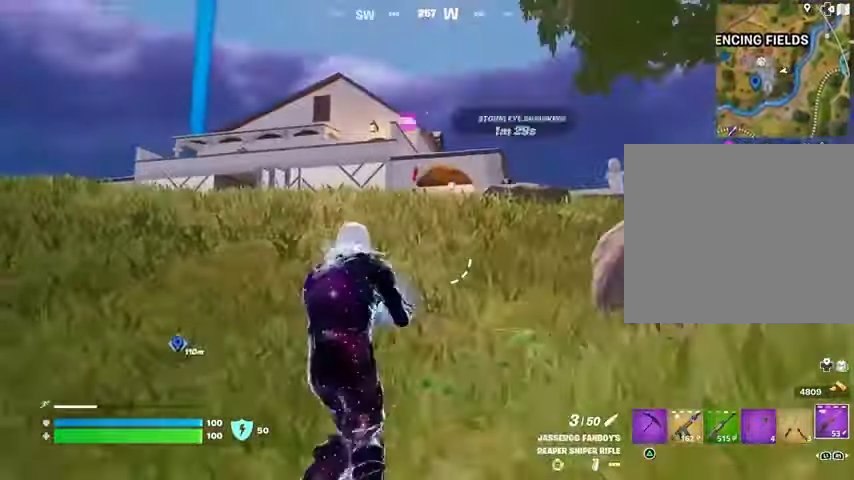
{"dt_ms": 500, "buttons": [], "left_stick": "up-left", "right_stick": "center", "events": [[100, "L3", "up"], [433, "CROSS", "down"], [500, "CROSS", "up"]]}
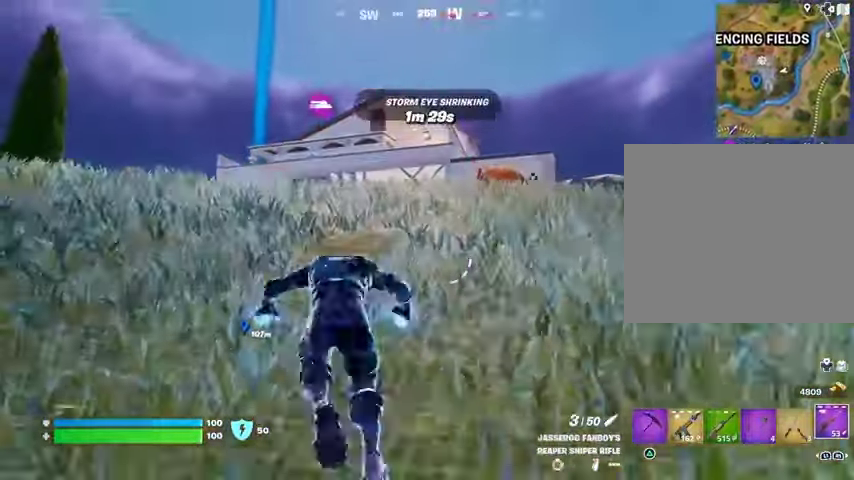
{"dt_ms": 500, "buttons": [], "left_stick": "up-left", "right_stick": "center", "events": [[267, "right_stick", "right"], [400, "right_stick", "center"]]}
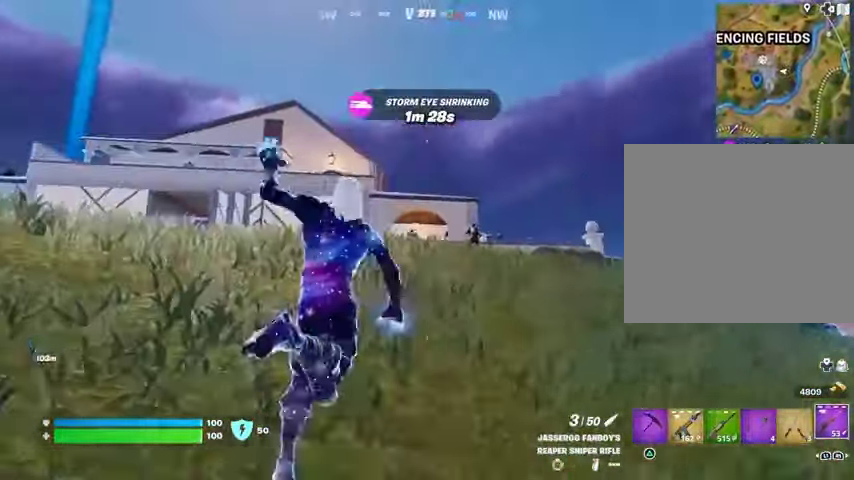
{"dt_ms": 500, "buttons": ["L2"], "left_stick": "up", "right_stick": "center", "events": [[200, "L2", "down"], [233, "L1", "down"], [300, "left_stick", "up"], [333, "right_stick", "right"], [433, "L1", "up"], [500, "right_stick", "center"]]}
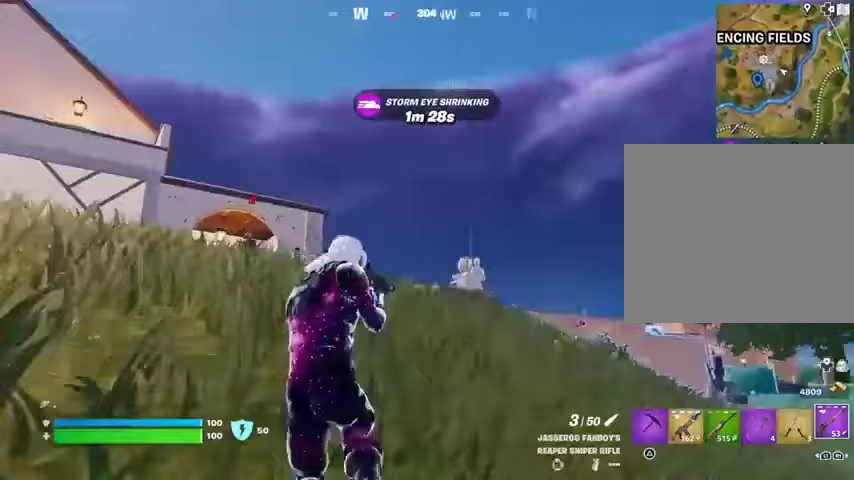
{"dt_ms": 500, "buttons": ["L2"], "left_stick": "up", "right_stick": "right"}
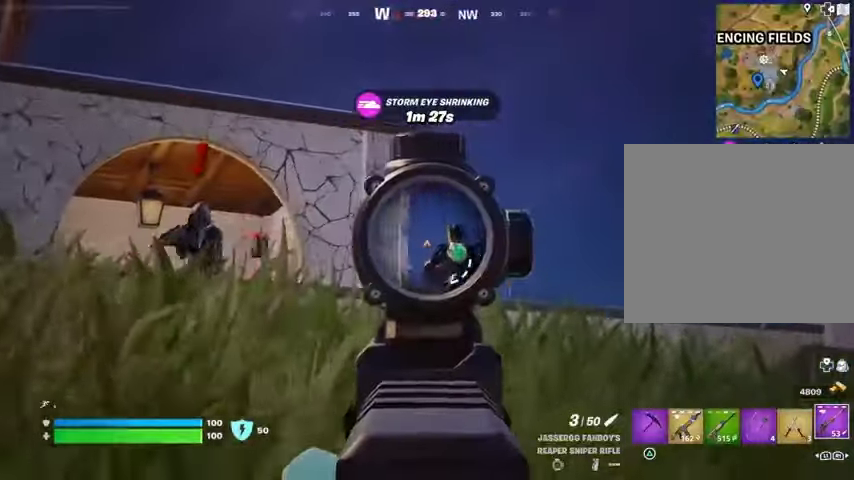
{"dt_ms": 500, "buttons": [], "left_stick": "up", "right_stick": "center", "events": [[200, "R2", "down"], [233, "L2", "up"], [233, "right_stick", "down"], [267, "R2", "up"], [367, "R1", "down"], [400, "right_stick", "center"], [467, "R1", "up"]]}
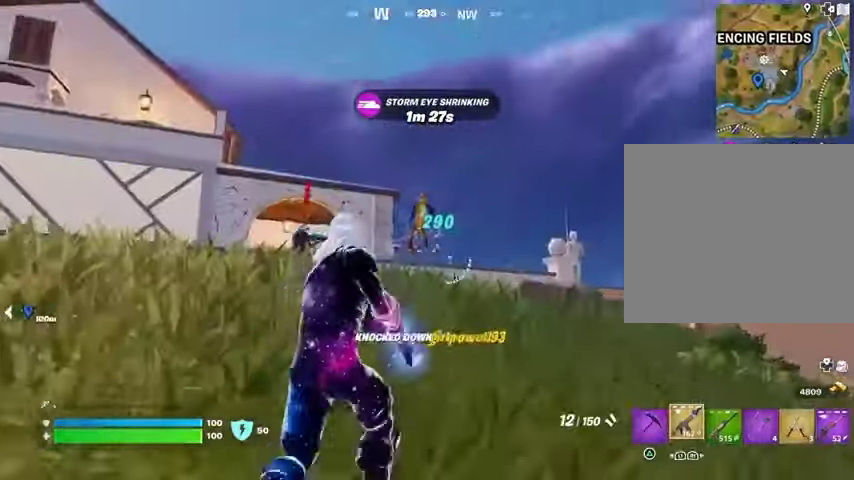
{"dt_ms": 500, "buttons": [], "left_stick": "up-left", "right_stick": "left", "events": [[67, "left_stick", "up-left"], [100, "right_stick", "left"], [233, "L1", "down"], [300, "L1", "up"], [367, "right_stick", "down-left"], [400, "L3", "down"], [467, "right_stick", "left"], [500, "L3", "up"]]}
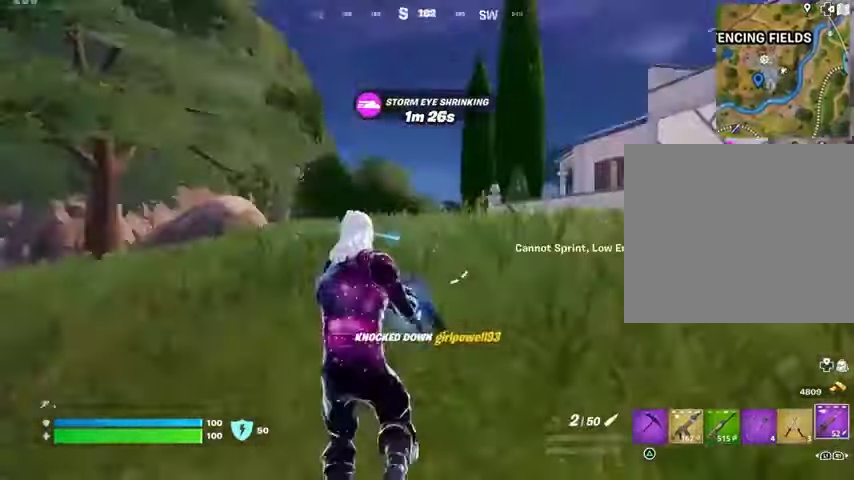
{"dt_ms": 500, "buttons": ["R3"], "left_stick": "up-left", "right_stick": "right", "events": [[100, "right_stick", "right"], [267, "right_stick", "center"], [367, "right_stick", "right"], [467, "R3", "down"]]}
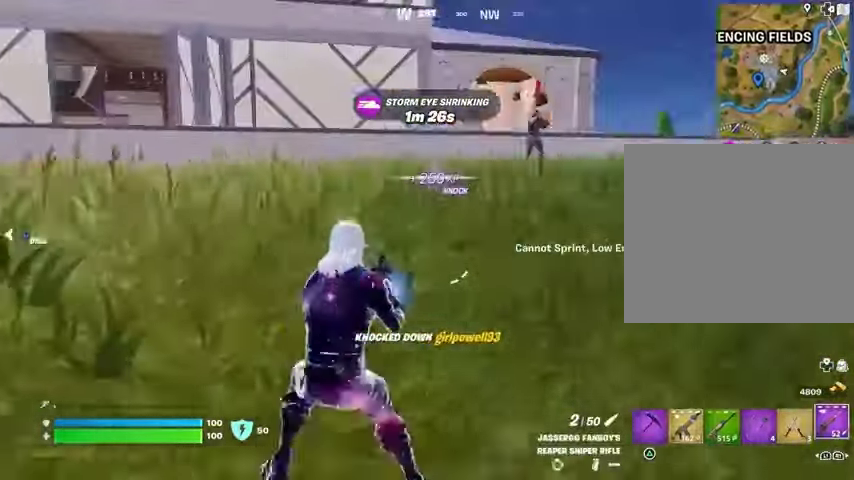
{"dt_ms": 500, "buttons": [], "left_stick": "up-left", "right_stick": "center", "events": [[67, "R3", "up"], [67, "right_stick", "center"], [367, "L3", "down"], [467, "L3", "up"]]}
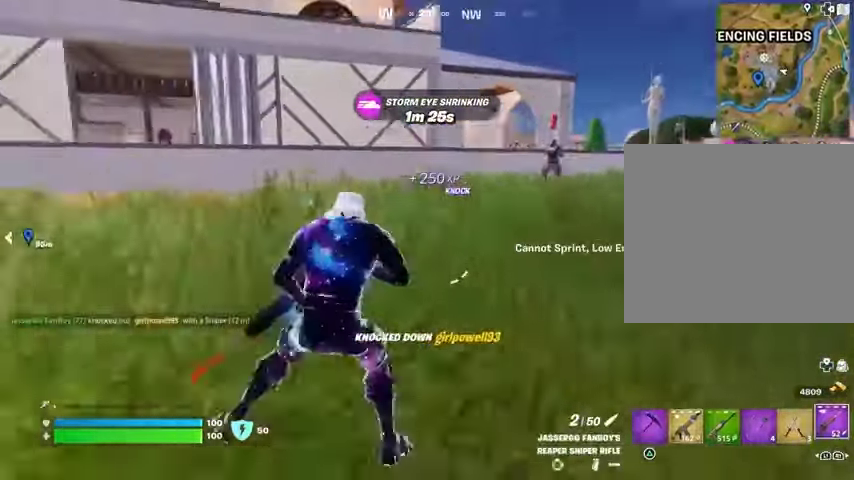
{"dt_ms": 500, "buttons": [], "left_stick": "left", "right_stick": "center", "events": [[67, "left_stick", "left"], [67, "right_stick", "right"], [167, "right_stick", "center"]]}
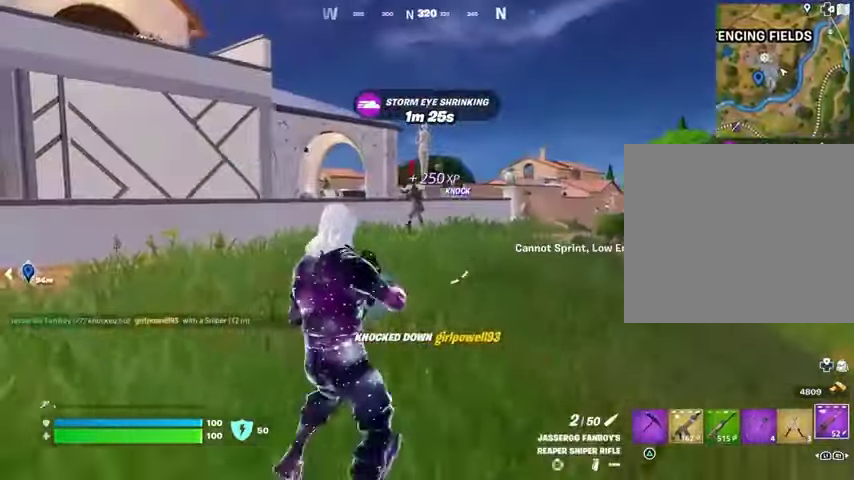
{"dt_ms": 500, "buttons": ["L1", "L2"], "left_stick": "down", "right_stick": "center", "events": [[400, "L1", "down"], [400, "L2", "down"], [433, "left_stick", "down"]]}
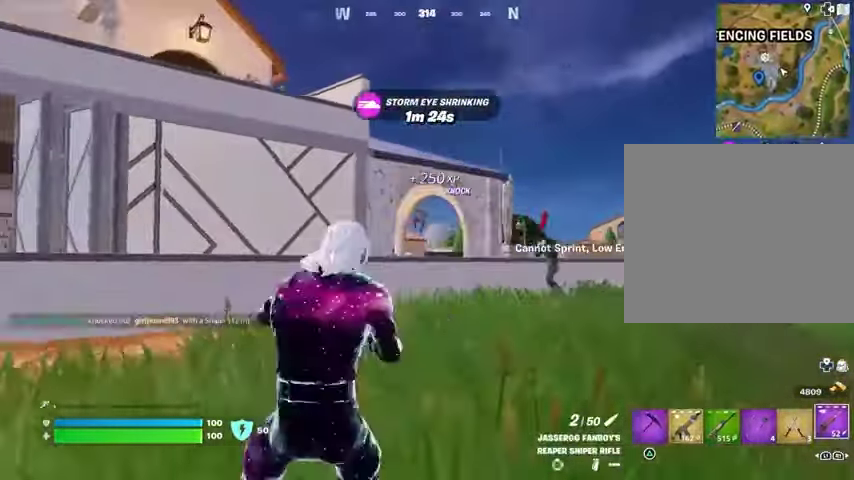
{"dt_ms": 1000, "buttons": ["L2", "R2"], "left_stick": "left", "right_stick": "down-right"}
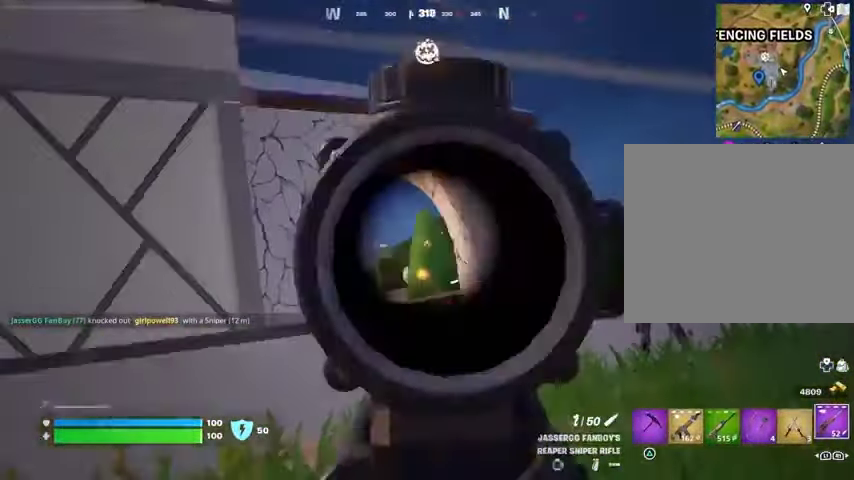
{"dt_ms": 500, "buttons": ["L1", "L2"], "left_stick": "left", "right_stick": "up-left", "events": [[33, "L2", "up"], [33, "L3", "down"], [33, "R2", "up"], [33, "right_stick", "down-left"], [133, "L3", "up"], [167, "L1", "down"], [200, "right_stick", "up-left"], [233, "L1", "up"], [267, "CROSS", "down"], [267, "right_stick", "center"], [367, "CROSS", "up"], [433, "L2", "down"], [433, "right_stick", "up-left"], [500, "L1", "down"]]}
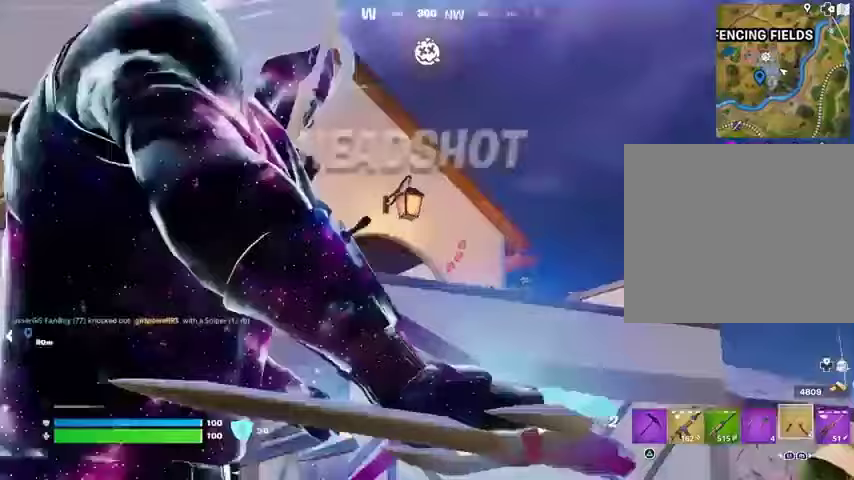
{"dt_ms": 500, "buttons": [], "left_stick": "up", "right_stick": "down", "events": [[33, "L1", "up"], [33, "L2", "up"], [400, "right_stick", "center"], [433, "left_stick", "up"], [467, "right_stick", "down"]]}